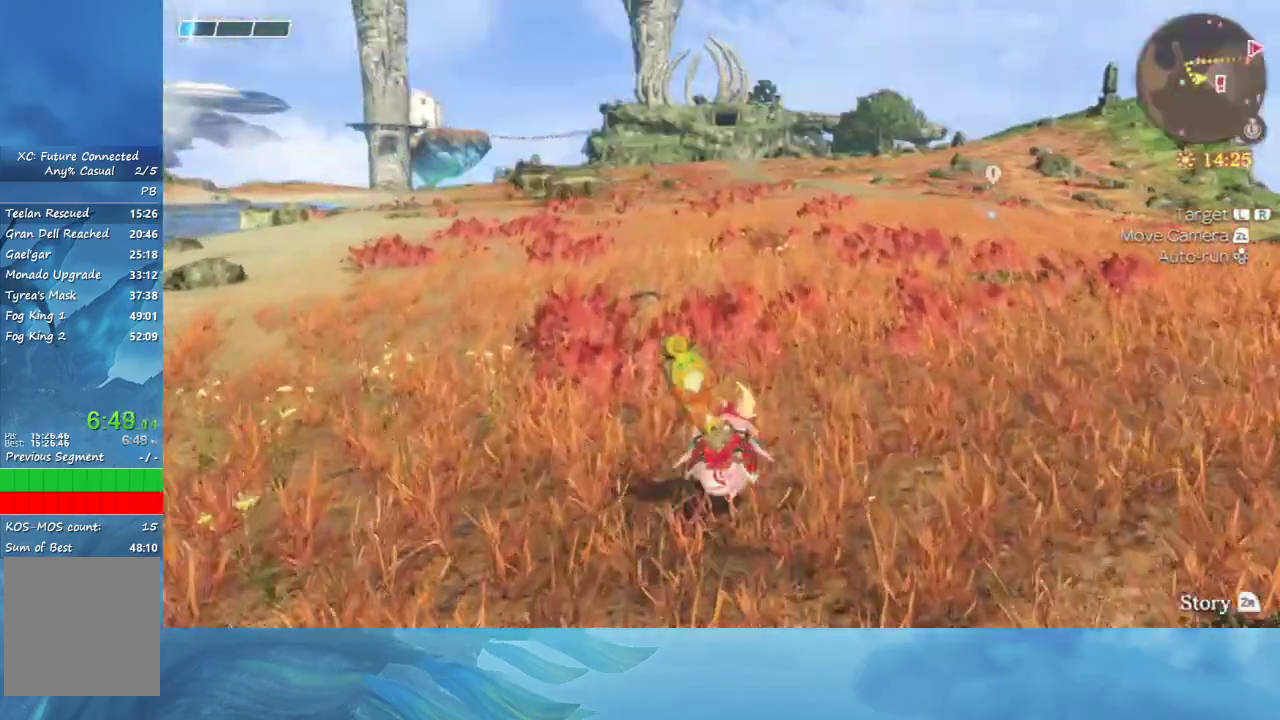
Gameplay with a controller (Nintendo layout); each line is a JSON object with the inputs held at the frame after it. "events" lists button and stick changes between this image and that frame as [ms after this image, input, new state], when the widget could be followed in between. This overlay highlights the sticks when they move; stick clicks (L3 R3) are not distinguishable. Not read: L3 R3 left_stick.
{"buttons": [], "right_stick": "center", "events": [[33, "right_stick", "center"]]}
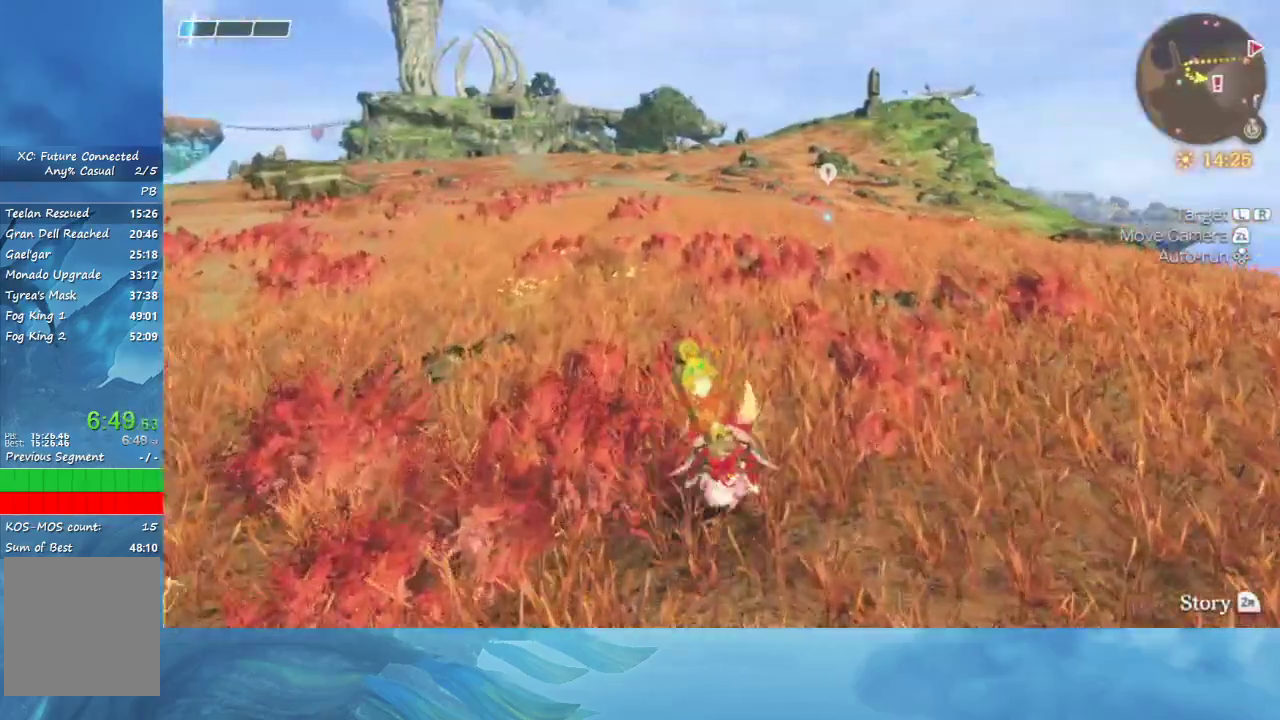
{"buttons": [], "right_stick": "center", "events": [[50, "right_stick", "down-right"], [167, "right_stick", "center"]]}
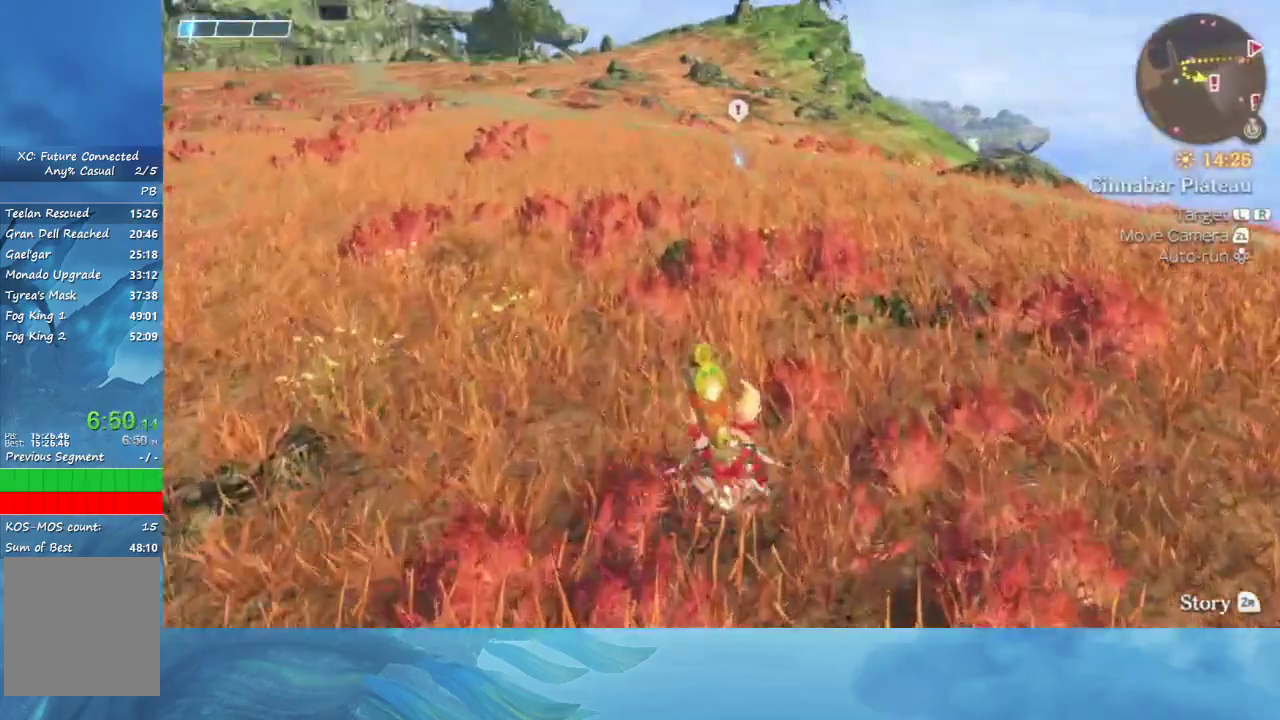
{"buttons": [], "right_stick": "center", "events": []}
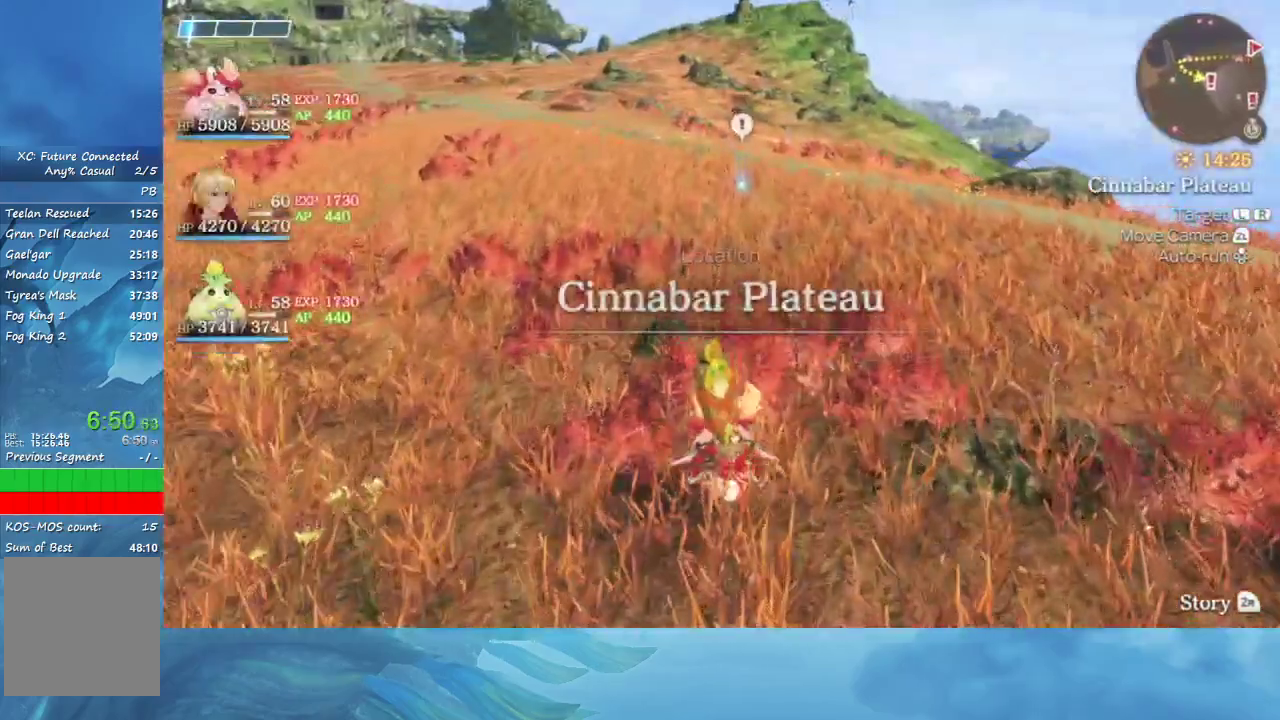
{"buttons": [], "right_stick": "center", "events": []}
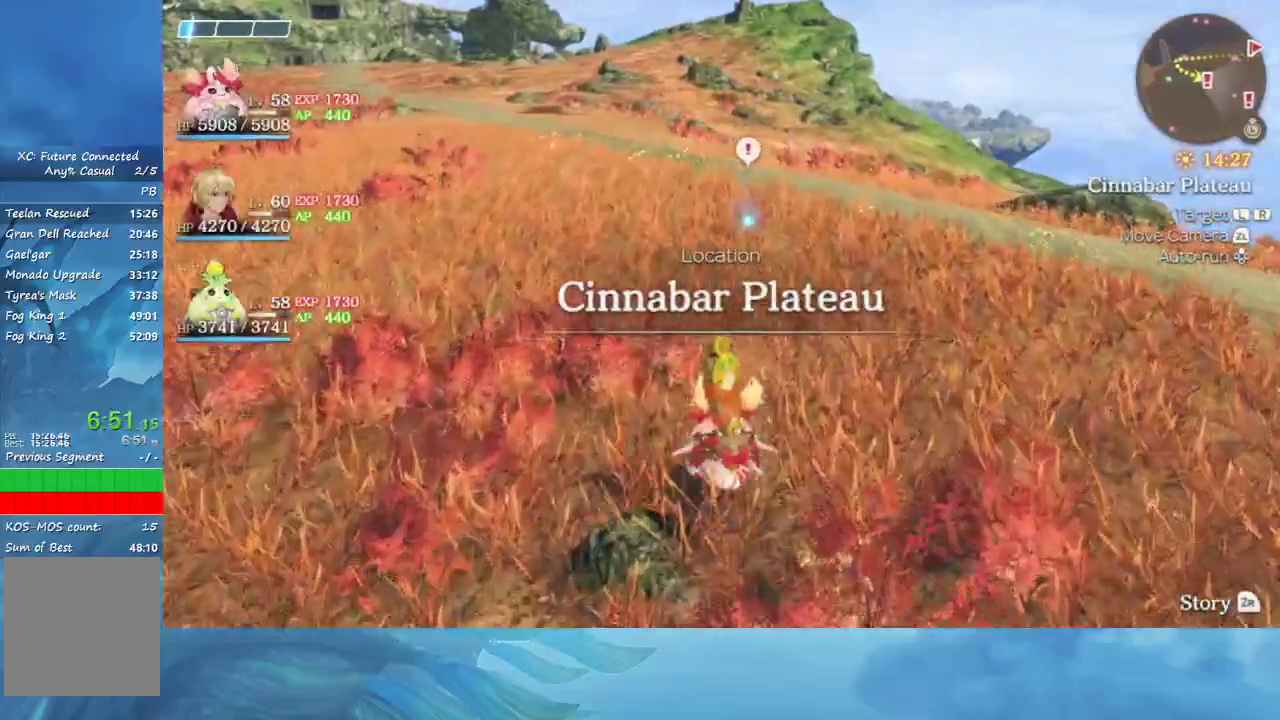
{"buttons": [], "right_stick": "center", "events": []}
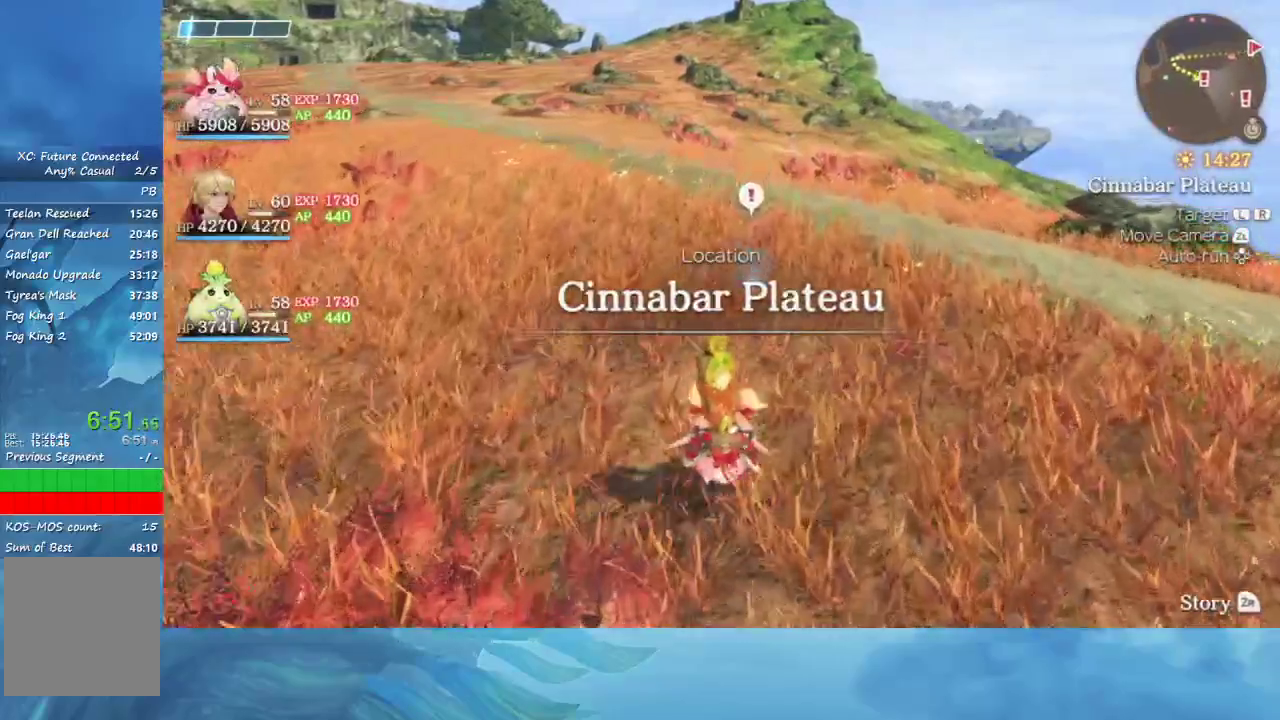
{"buttons": [], "right_stick": "center", "events": []}
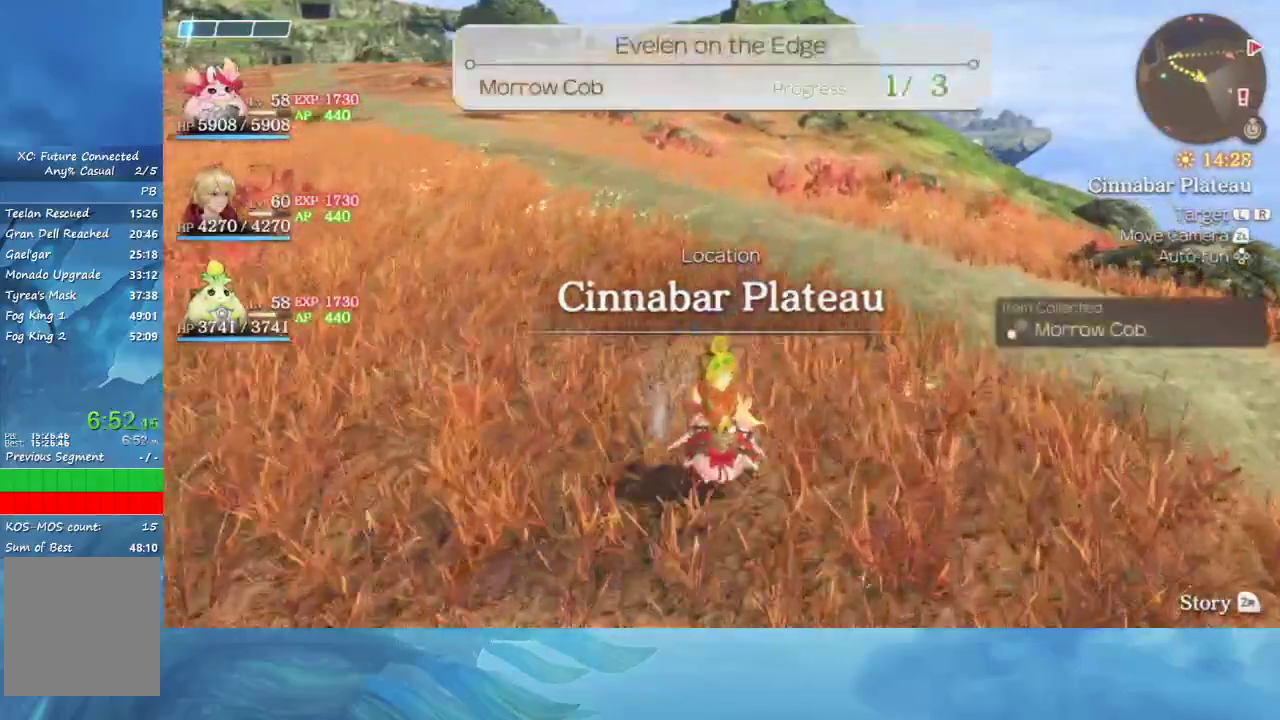
{"buttons": [], "right_stick": "center", "events": []}
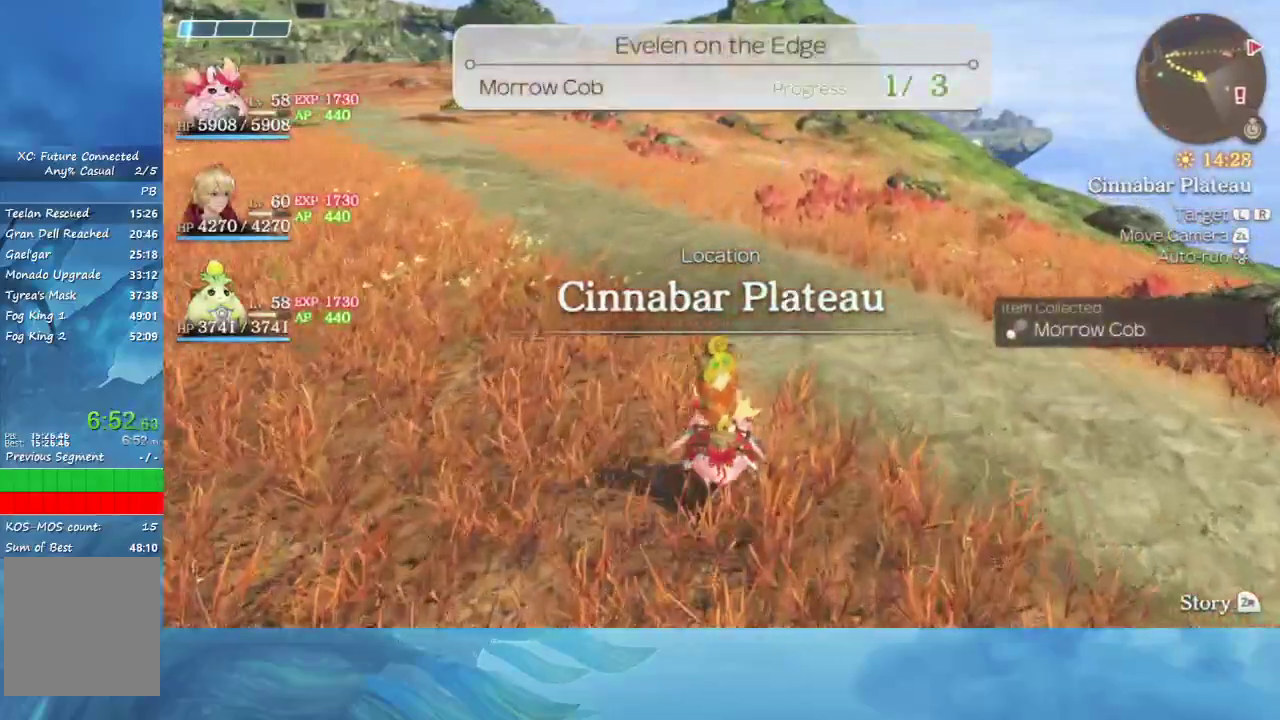
{"buttons": [], "right_stick": "center", "events": []}
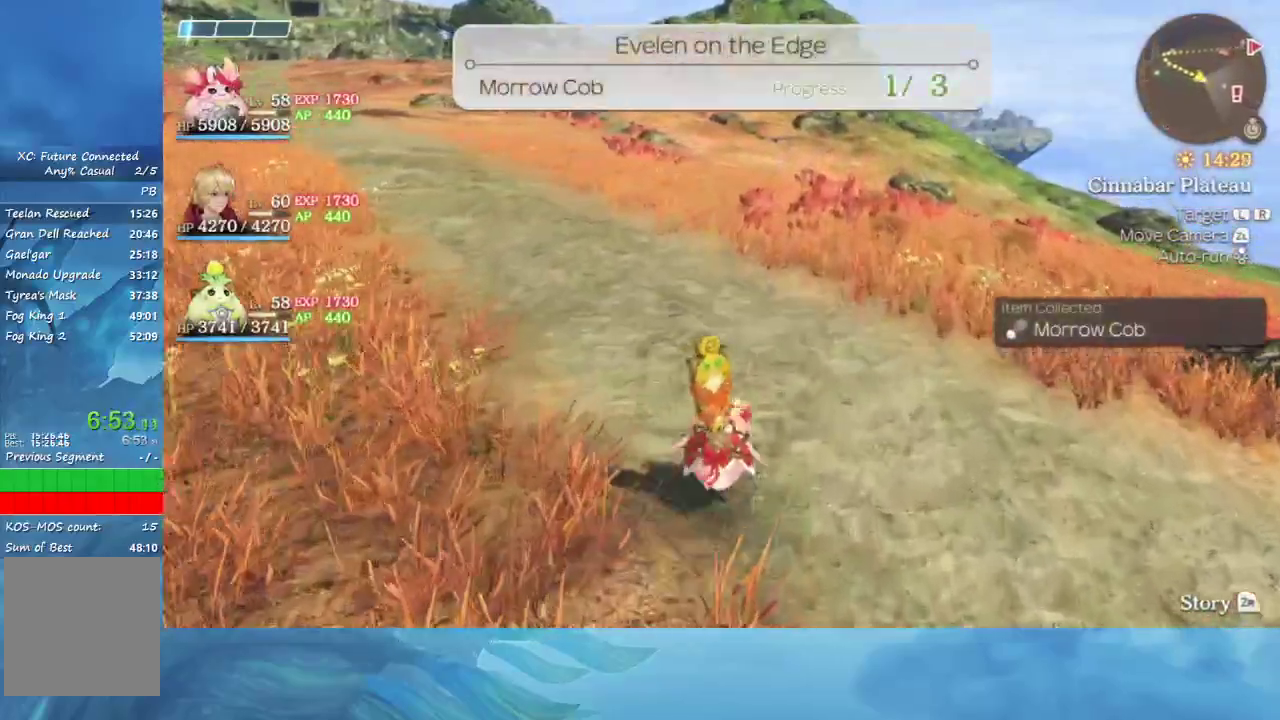
{"buttons": [], "right_stick": "center", "events": [[317, "right_stick", "up"], [383, "right_stick", "center"]]}
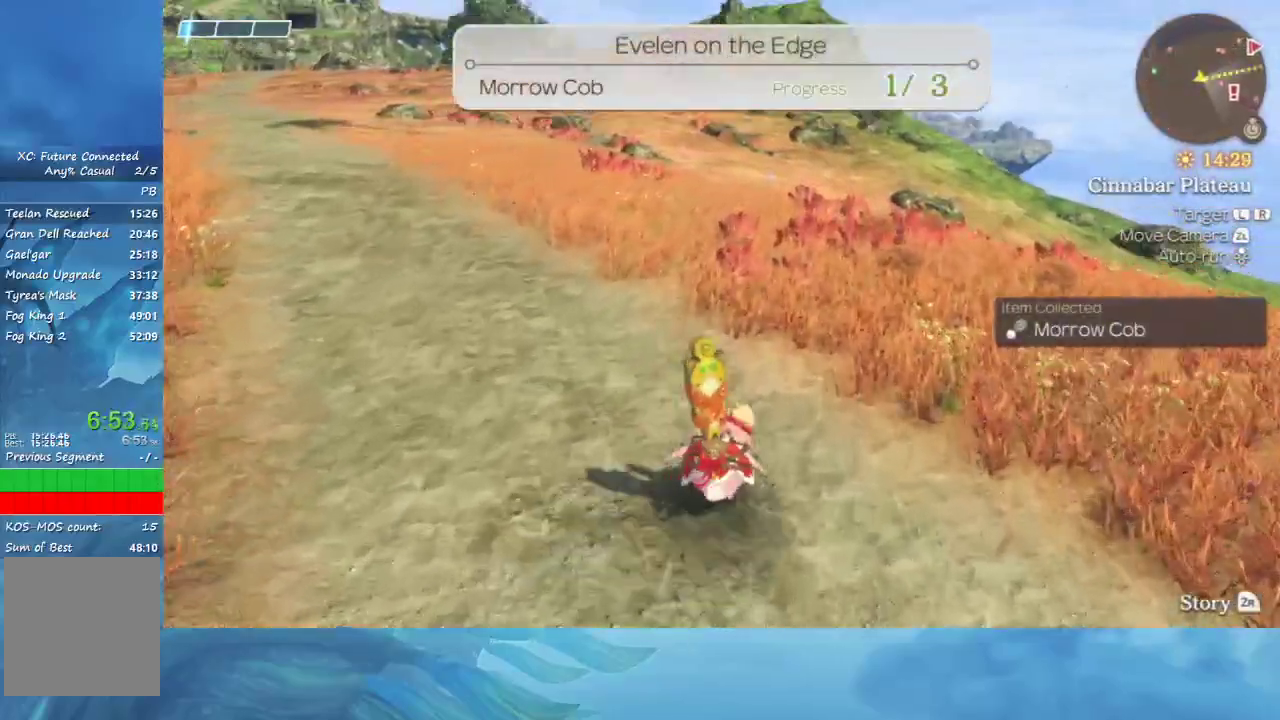
{"buttons": [], "right_stick": "center", "events": [[383, "right_stick", "up"], [467, "right_stick", "center"]]}
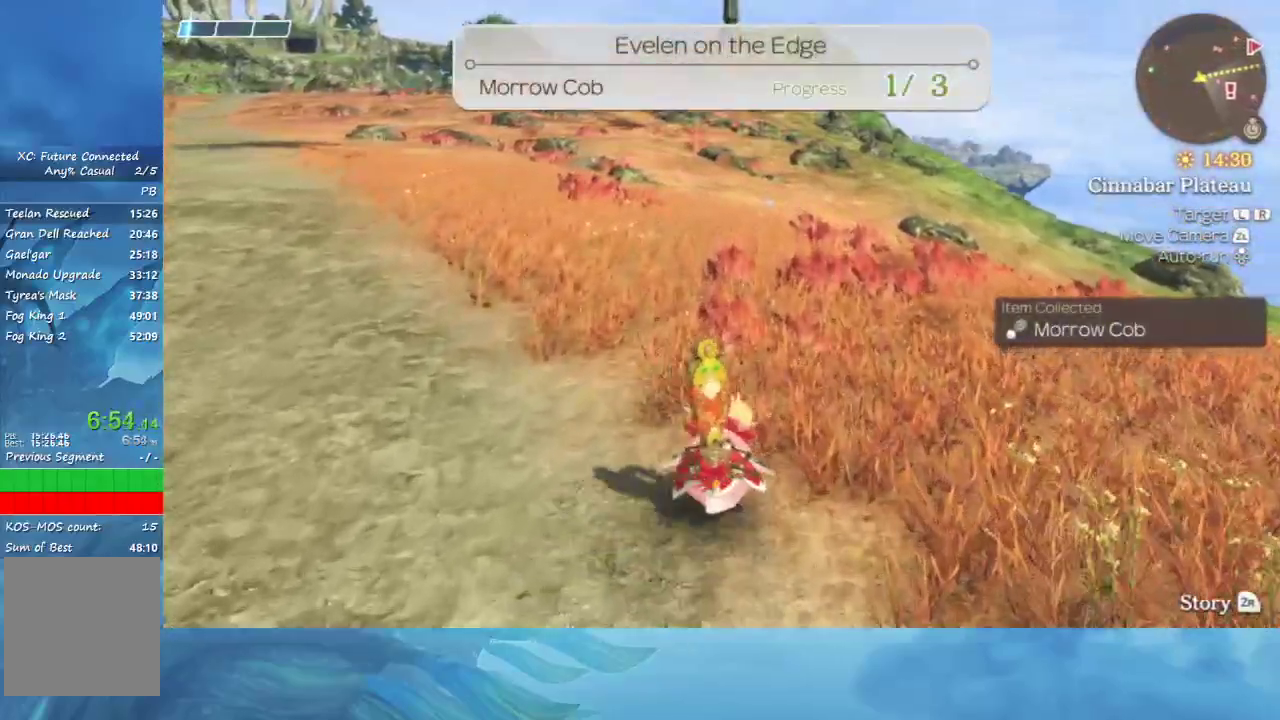
{"buttons": [], "right_stick": "center", "events": []}
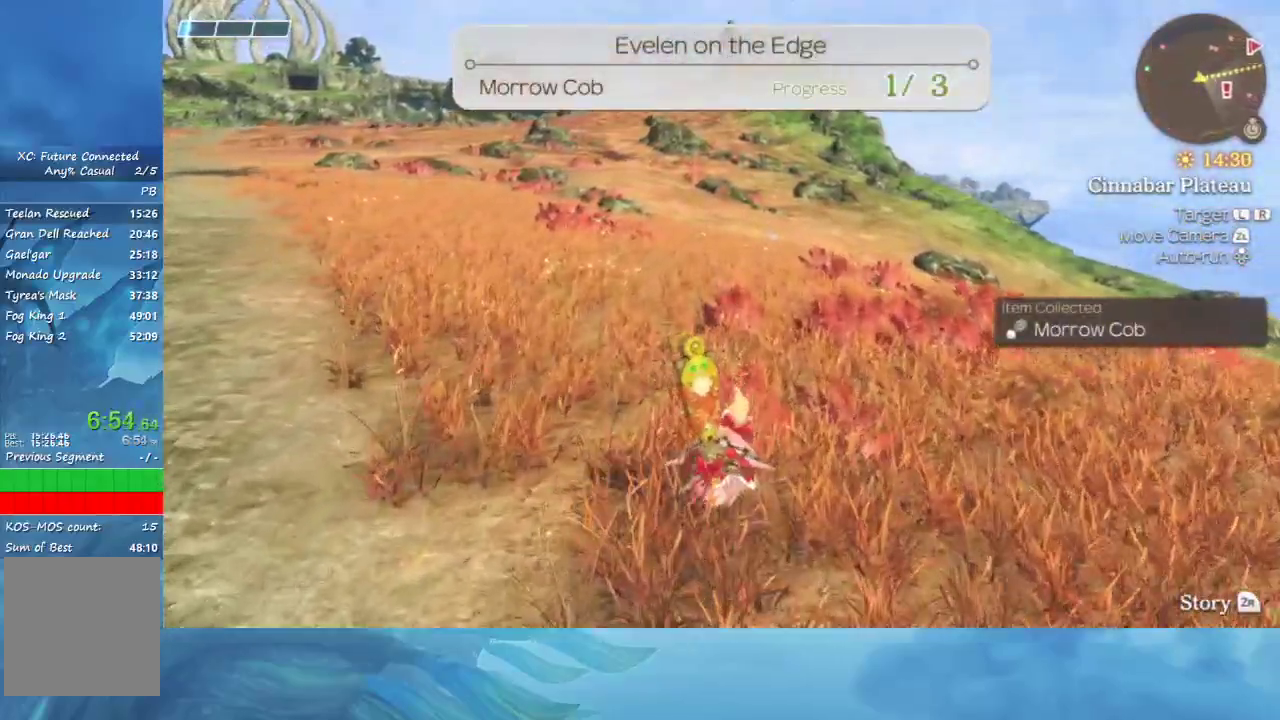
{"buttons": [], "right_stick": "center", "events": []}
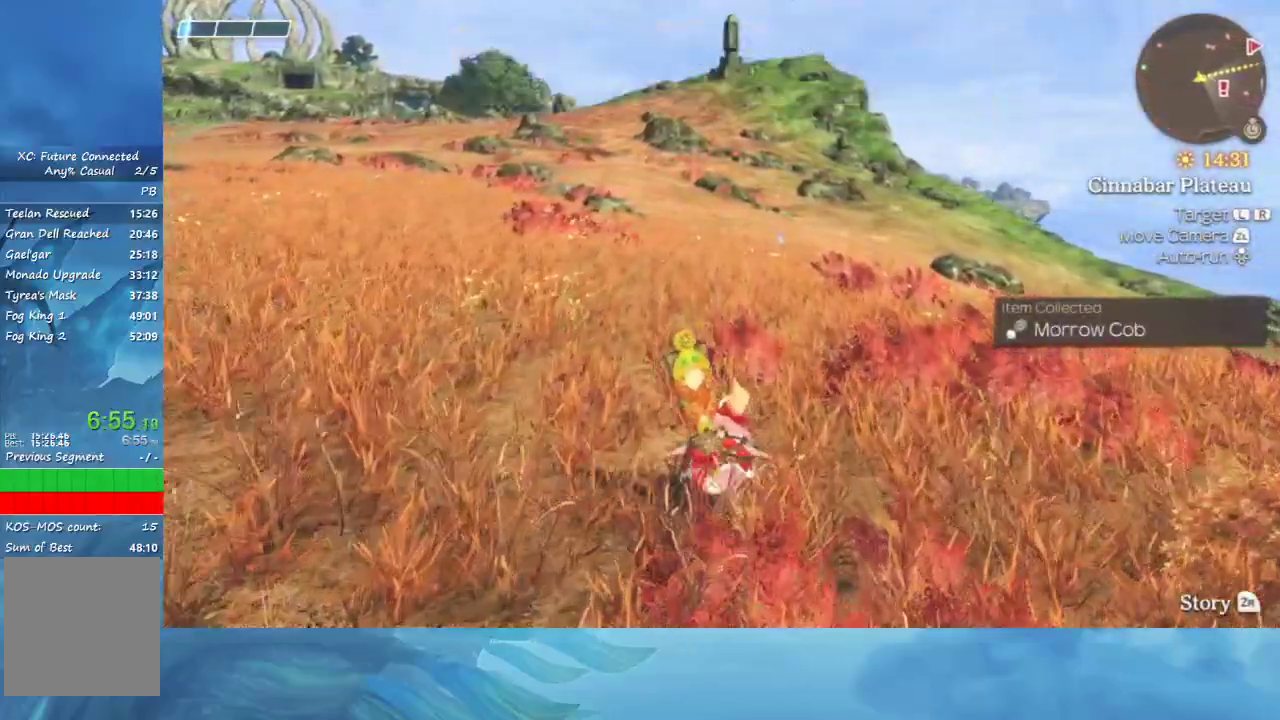
{"buttons": [], "right_stick": "center", "events": []}
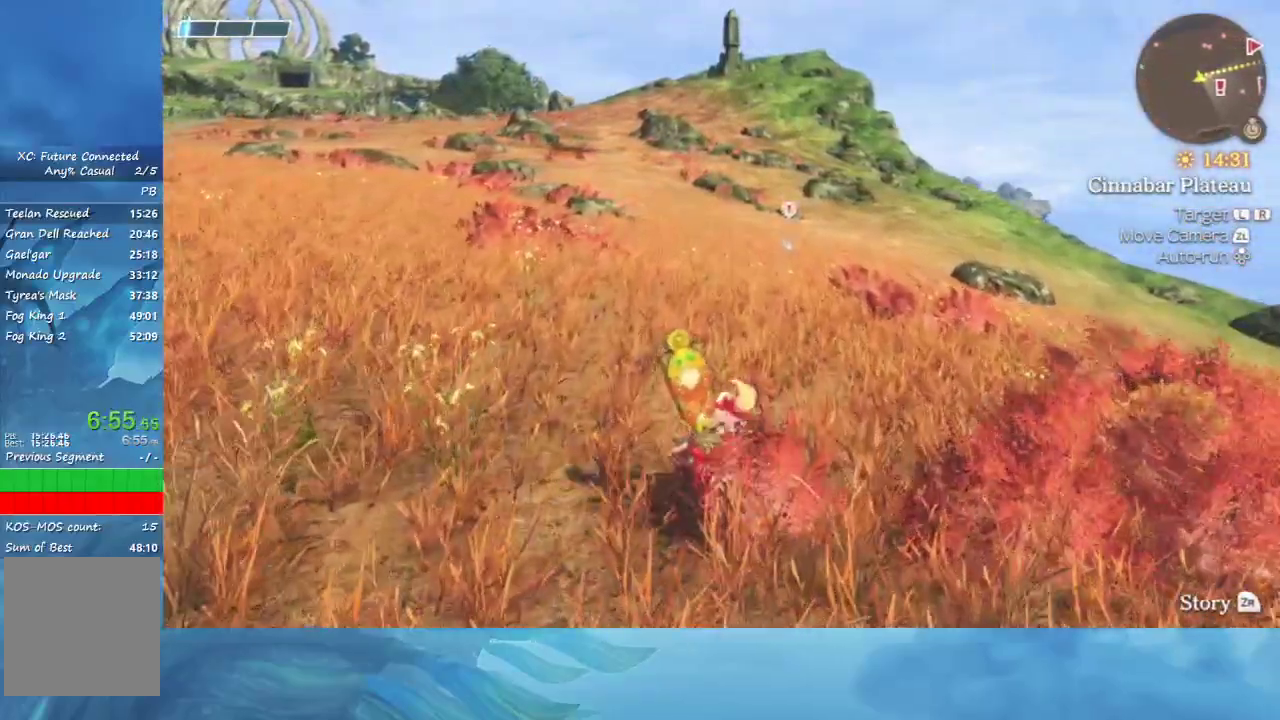
{"buttons": [], "right_stick": "center", "events": []}
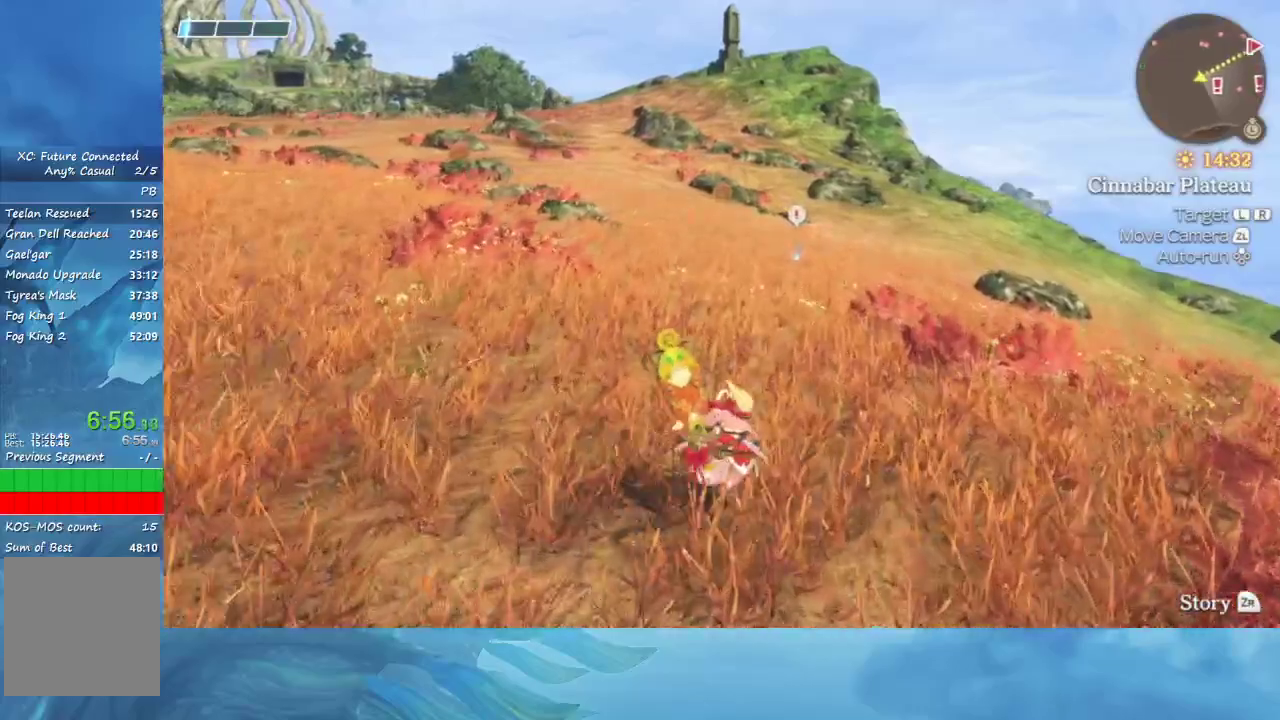
{"buttons": [], "right_stick": "center", "events": []}
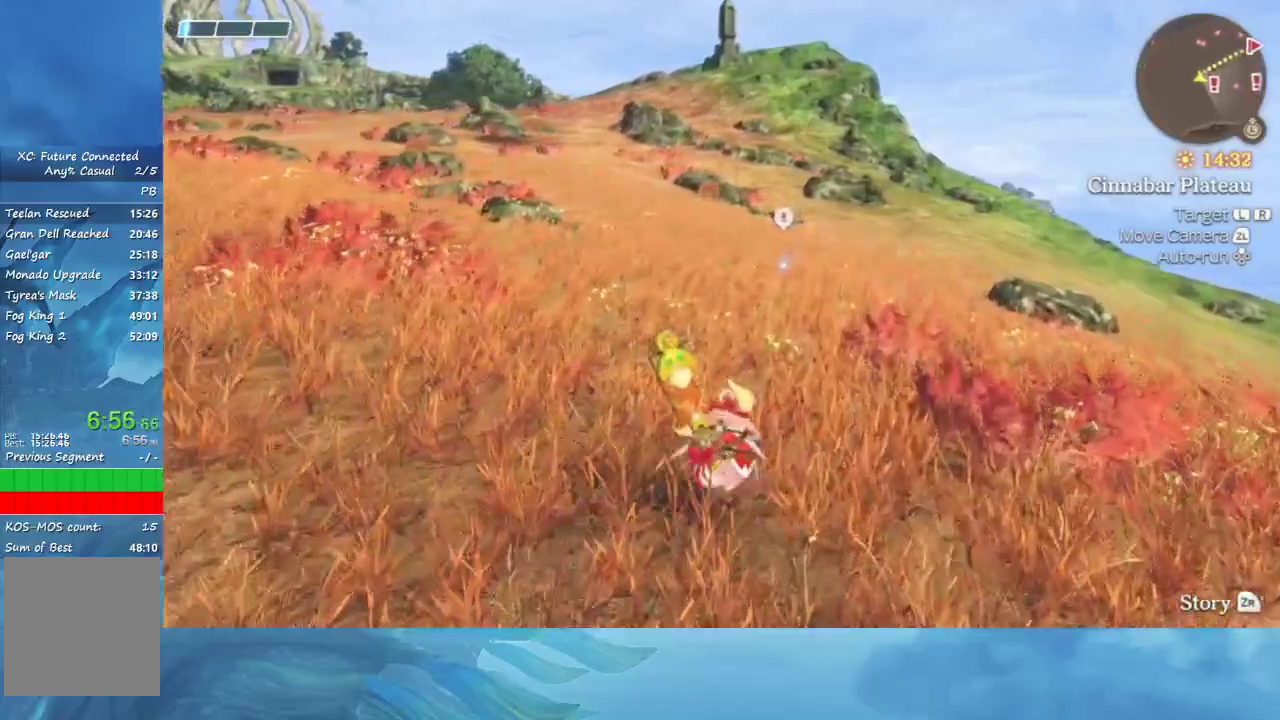
{"buttons": [], "right_stick": "center", "events": []}
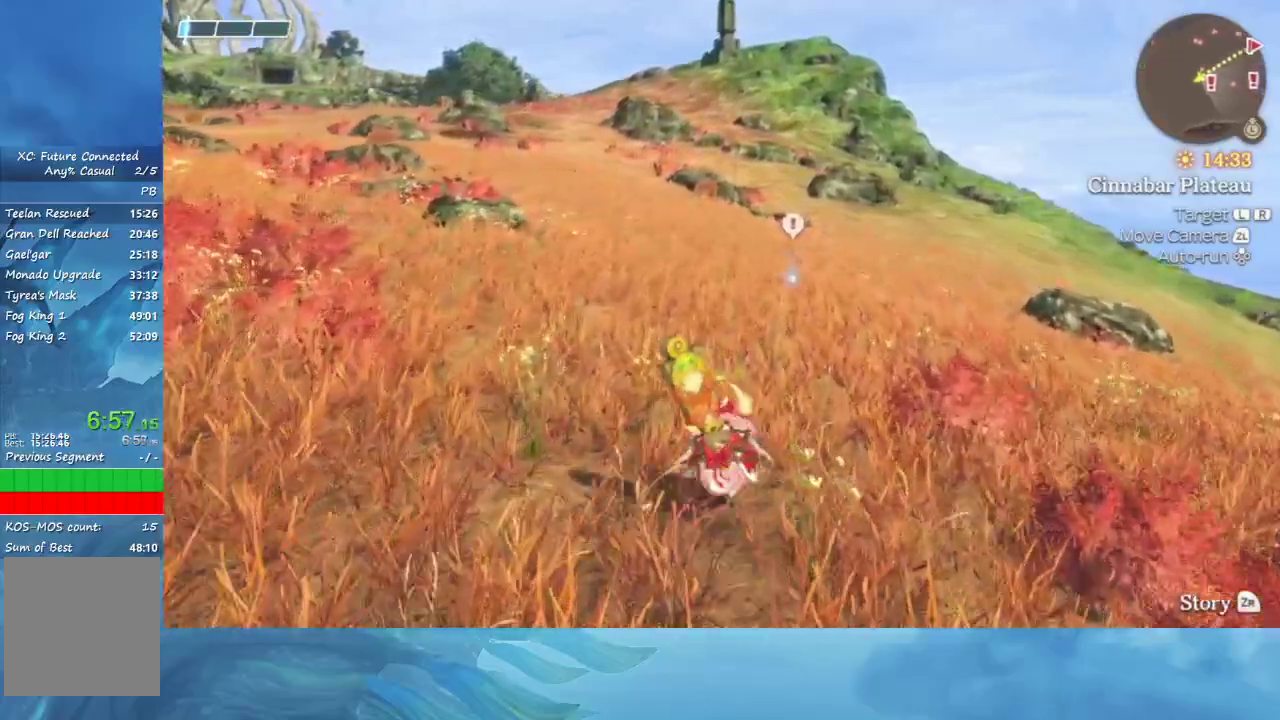
{"buttons": [], "right_stick": "center", "events": []}
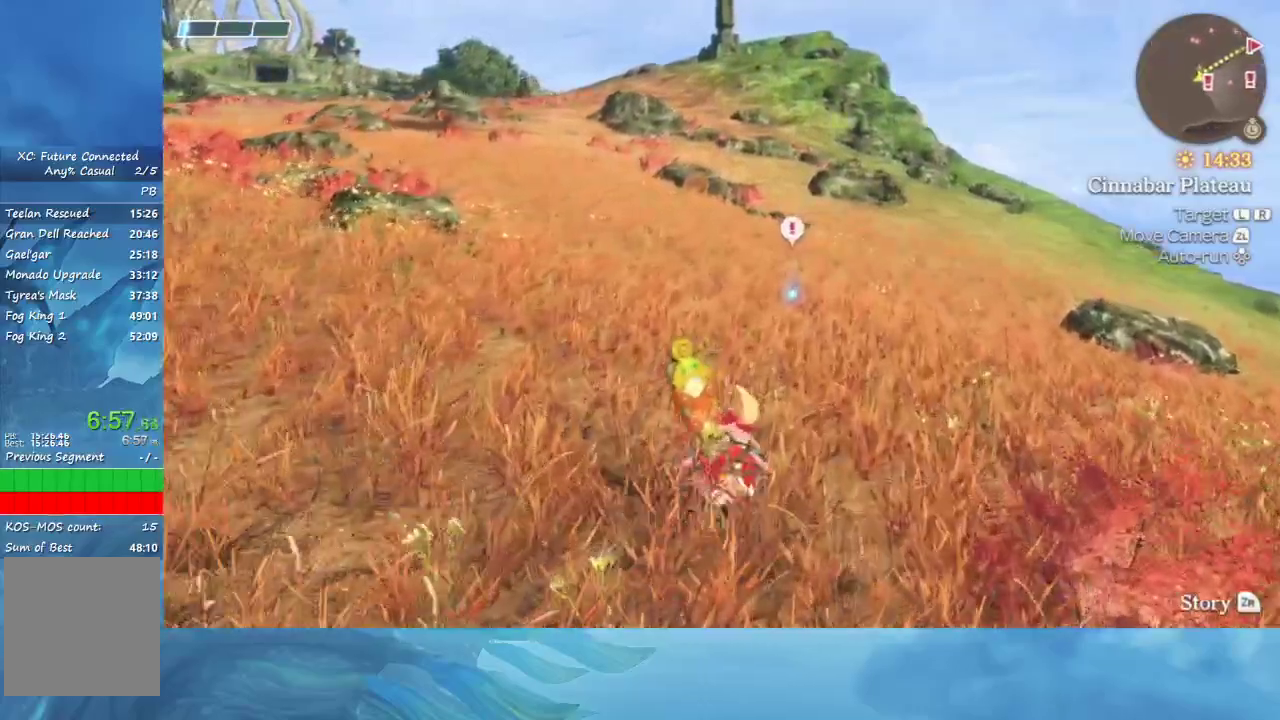
{"buttons": [], "right_stick": "center", "events": []}
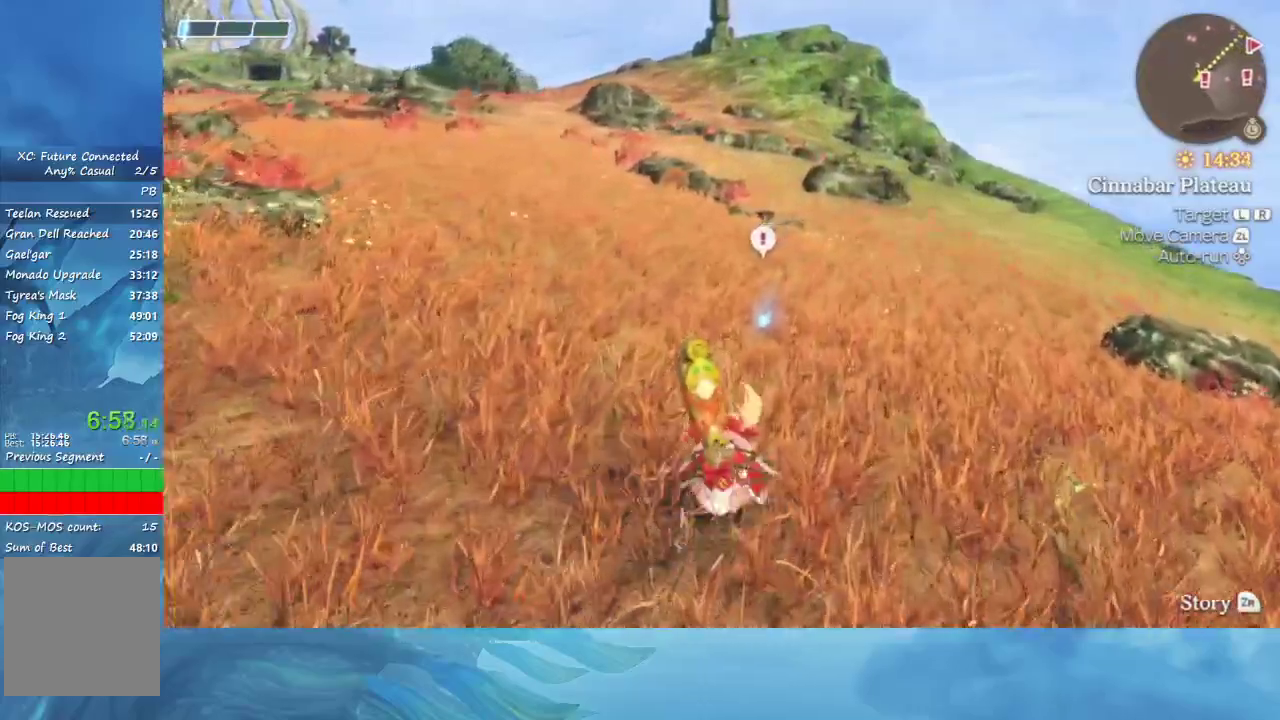
{"buttons": [], "right_stick": "center", "events": [[400, "right_stick", "down-left"], [450, "right_stick", "center"]]}
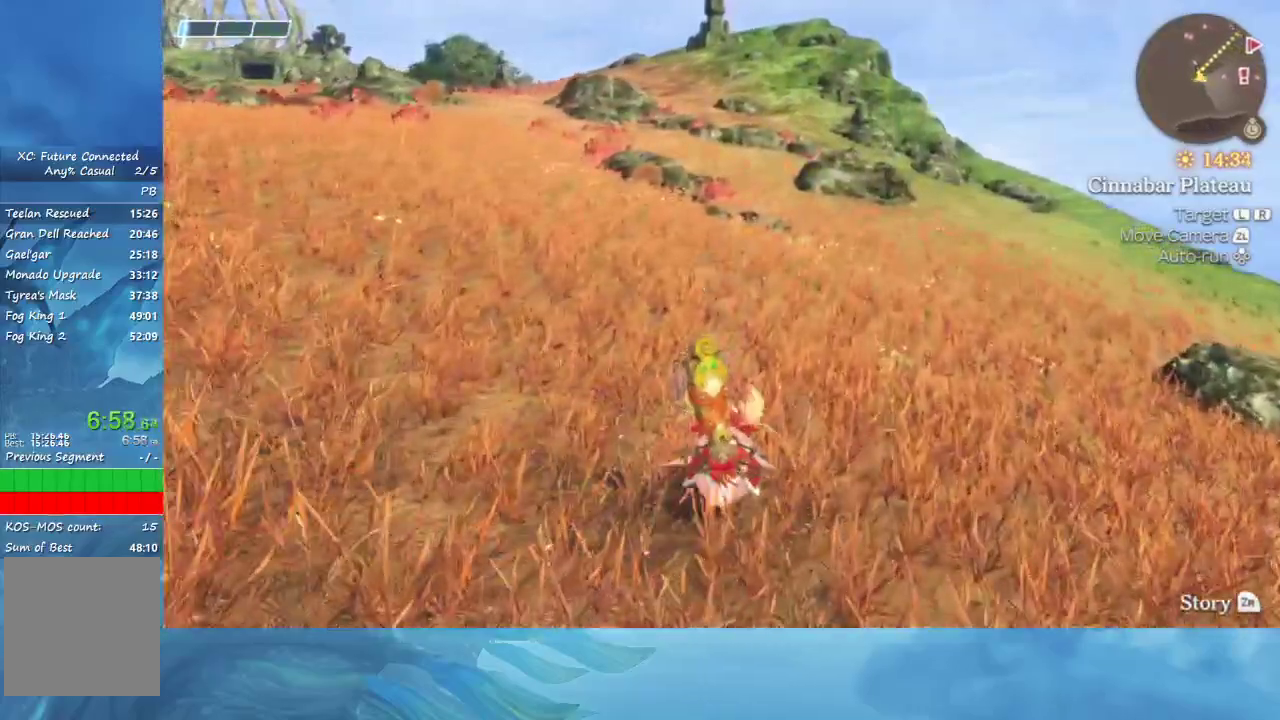
{"buttons": [], "right_stick": "center", "events": []}
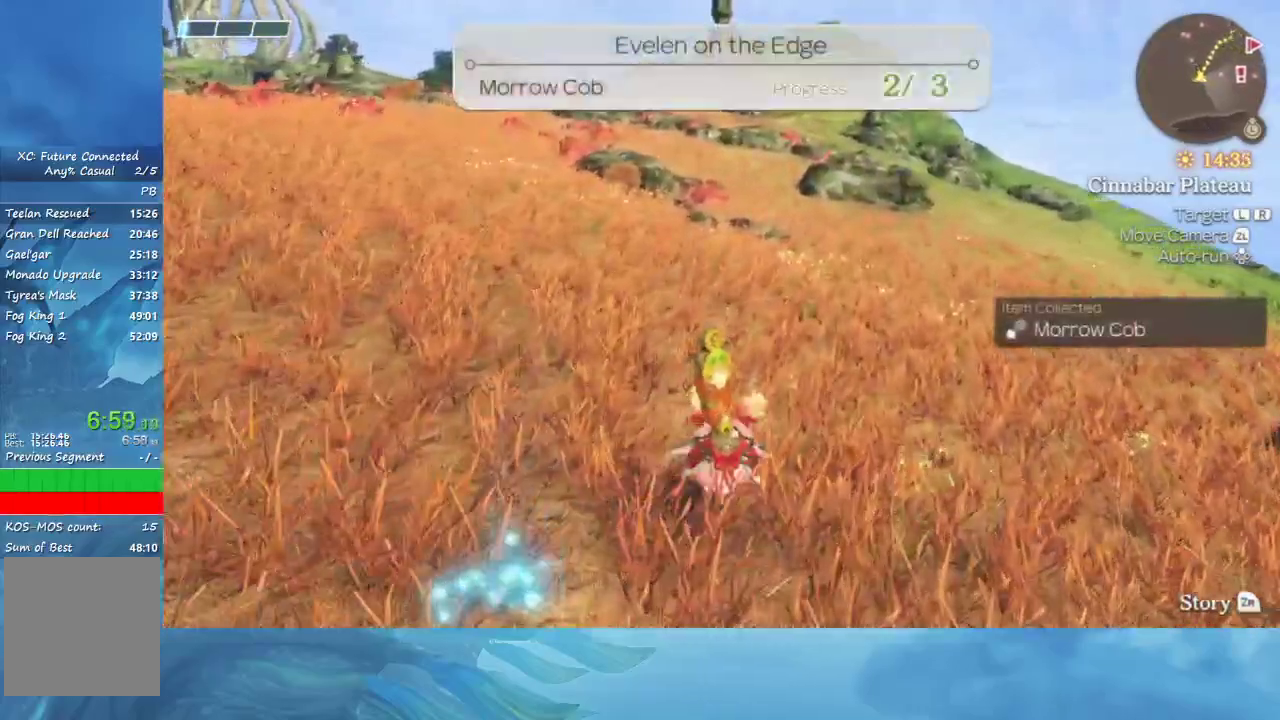
{"buttons": [], "right_stick": "center", "events": []}
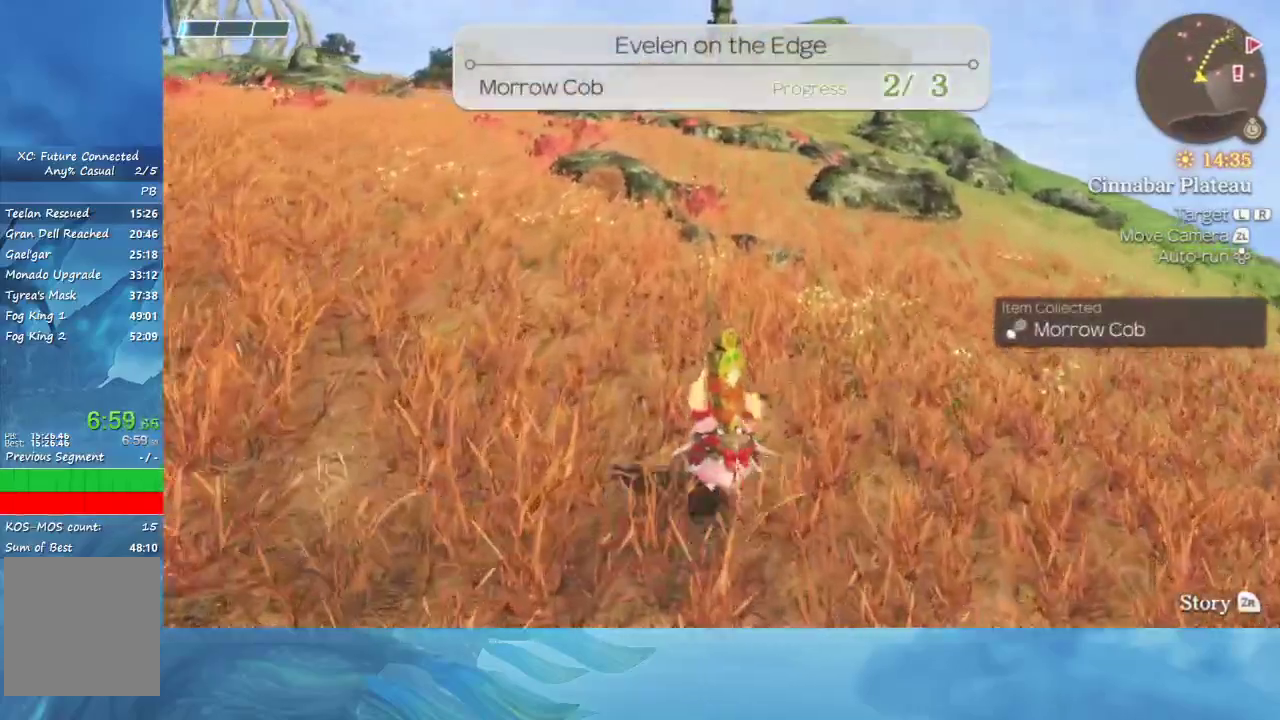
{"buttons": [], "right_stick": "center", "events": [[117, "right_stick", "left"], [283, "right_stick", "center"]]}
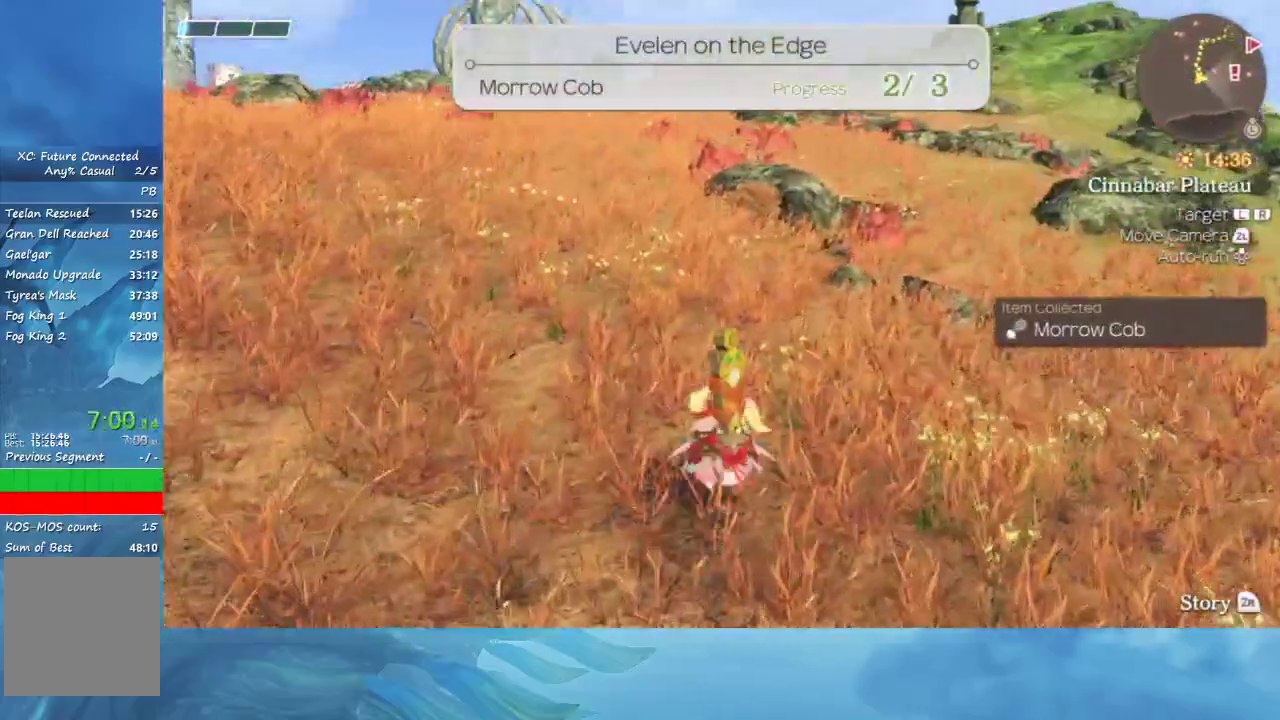
{"buttons": ["L1"], "right_stick": "center", "events": [[150, "L1", "down"], [150, "right_stick", "up-left"], [283, "right_stick", "center"]]}
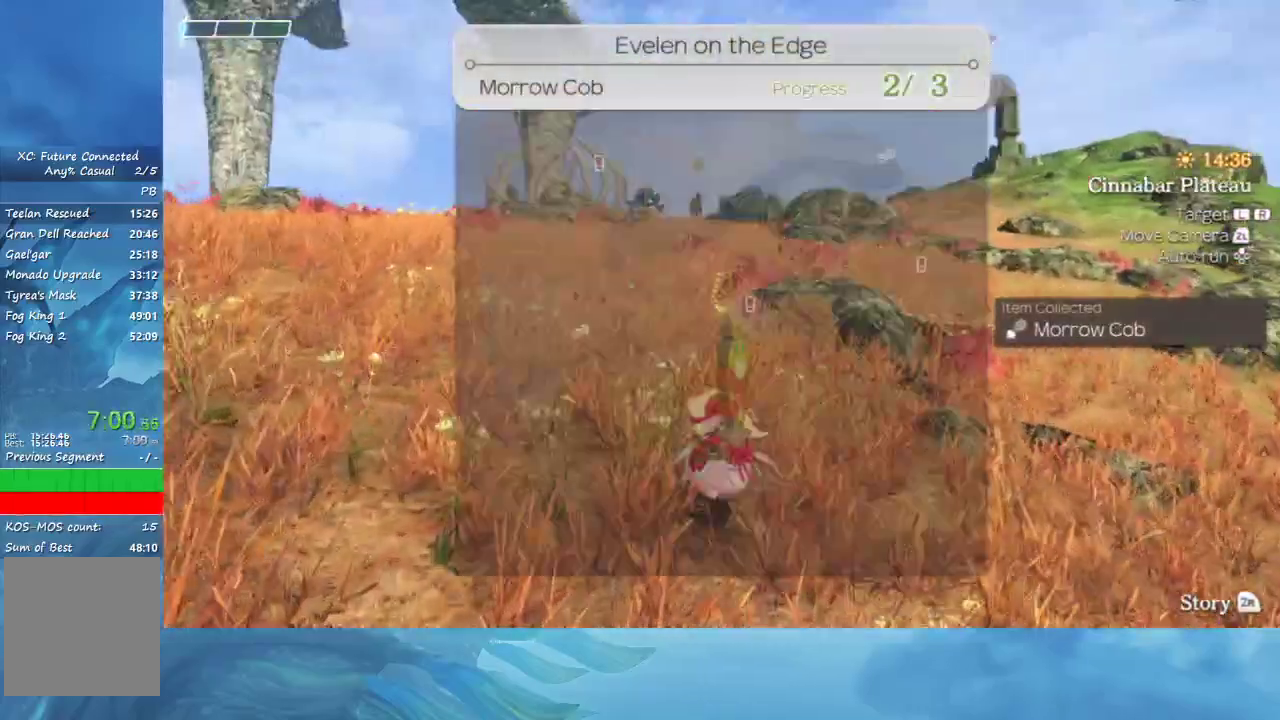
{"buttons": [], "right_stick": "center", "events": [[367, "L1", "up"]]}
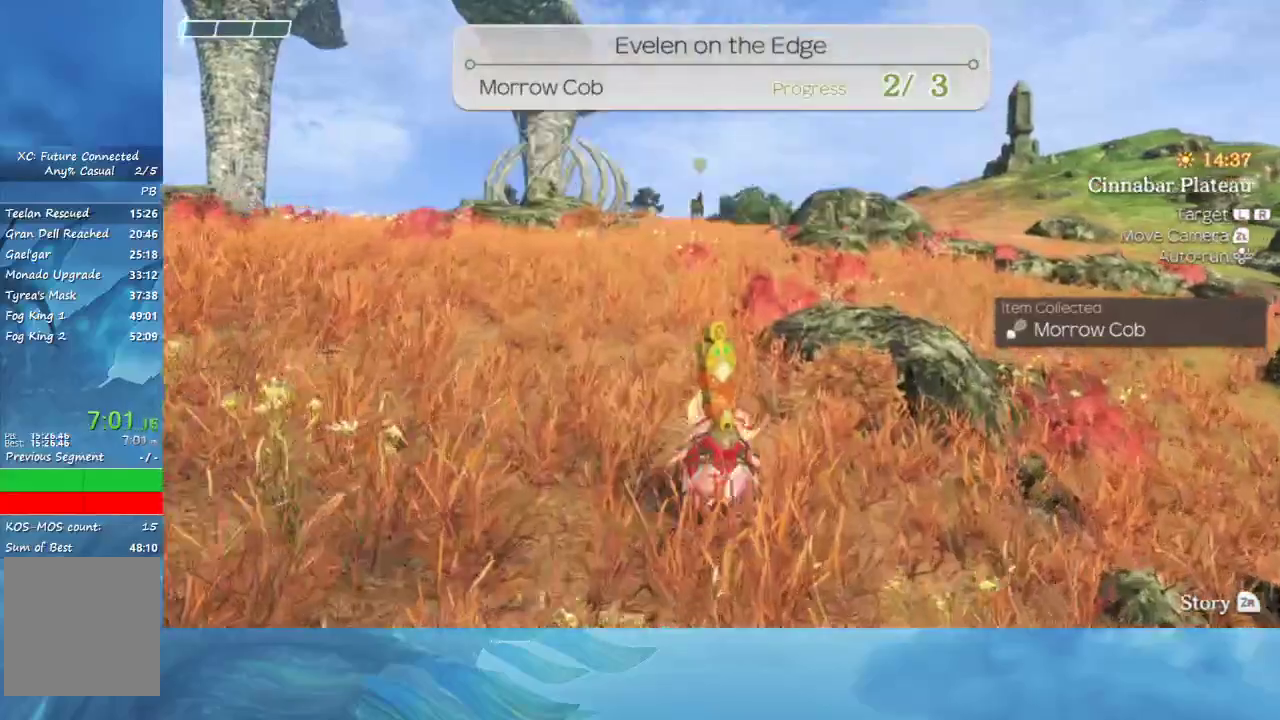
{"buttons": [], "right_stick": "center", "events": []}
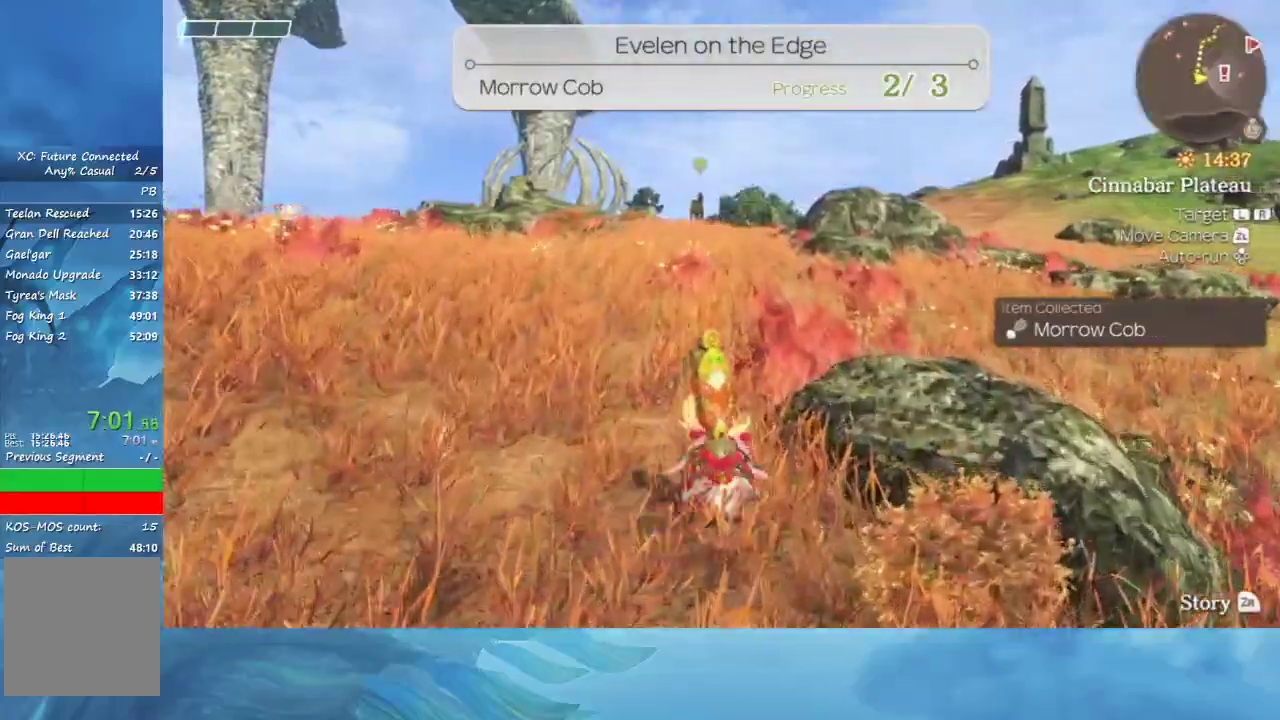
{"buttons": [], "right_stick": "center", "events": []}
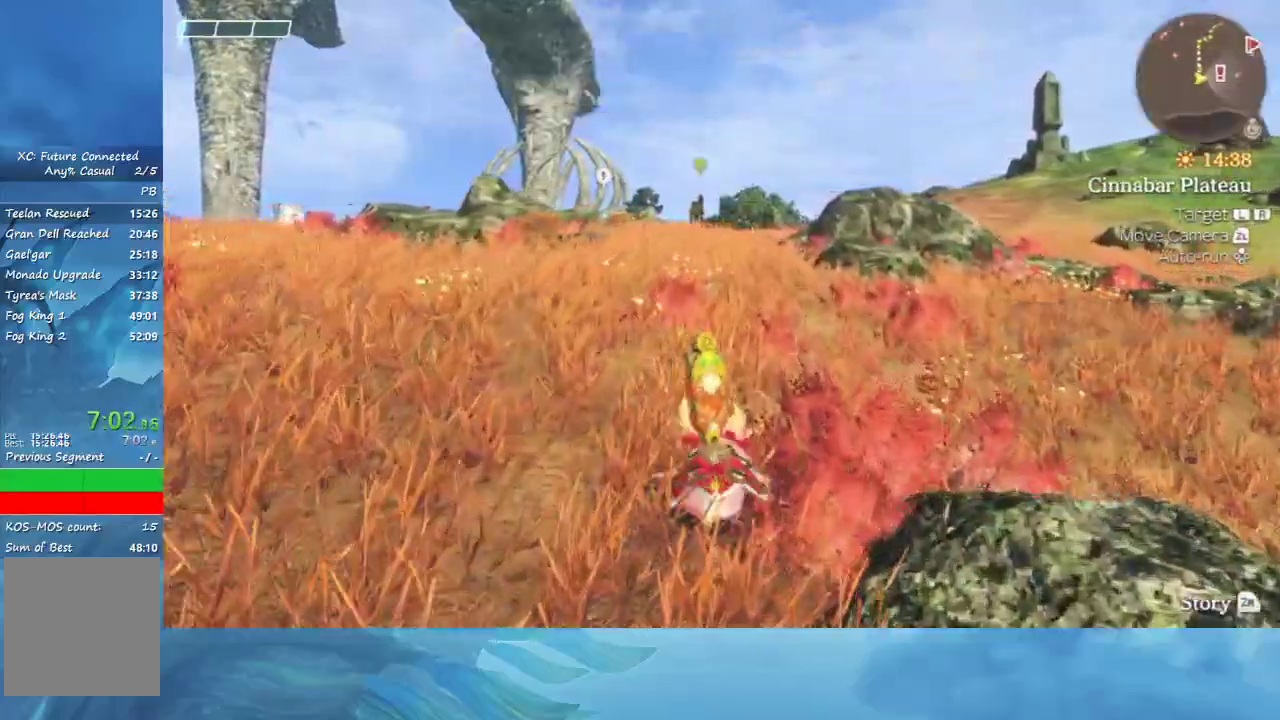
{"buttons": [], "right_stick": "down-left", "events": [[433, "right_stick", "down-left"]]}
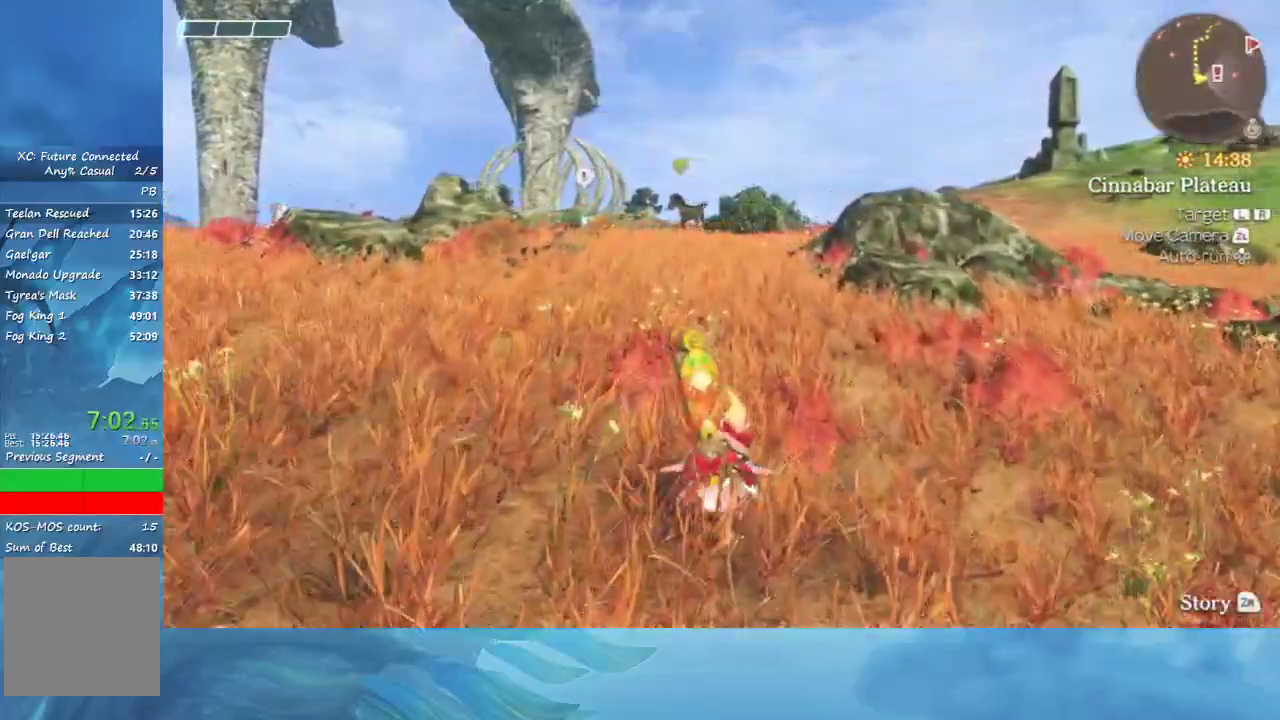
{"buttons": [], "right_stick": "center", "events": [[133, "right_stick", "center"]]}
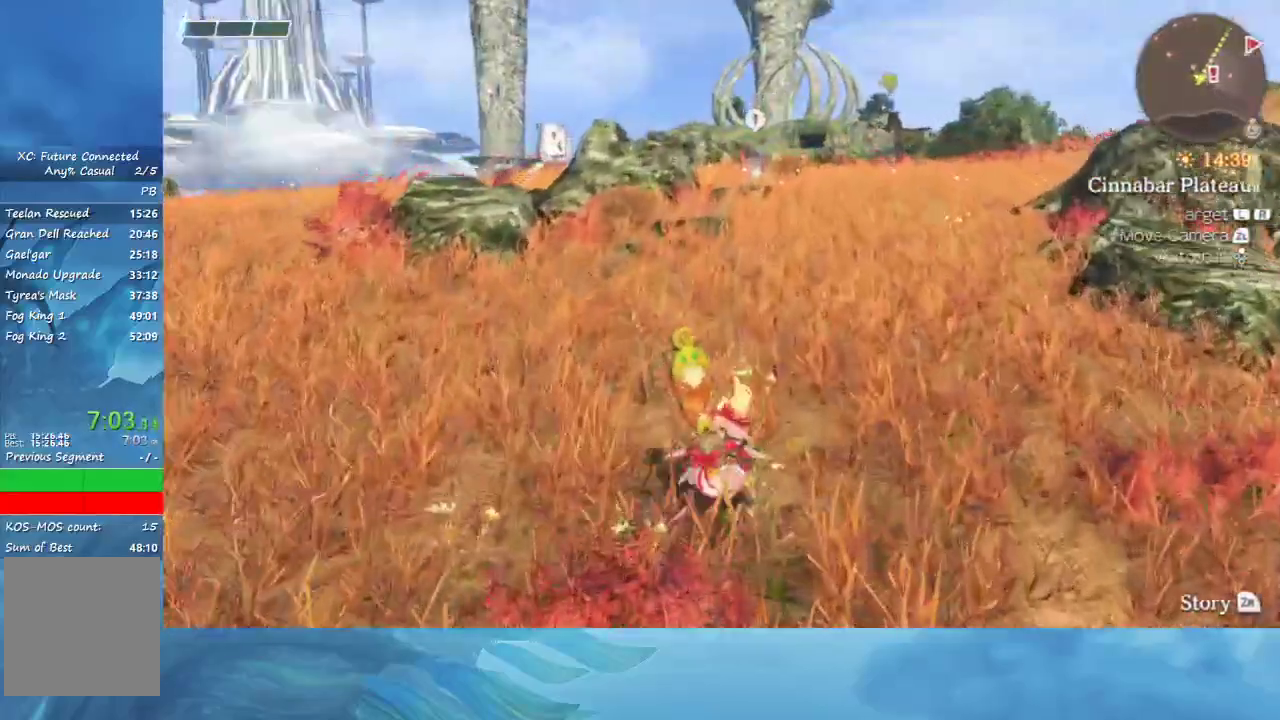
{"buttons": [], "right_stick": "center", "events": []}
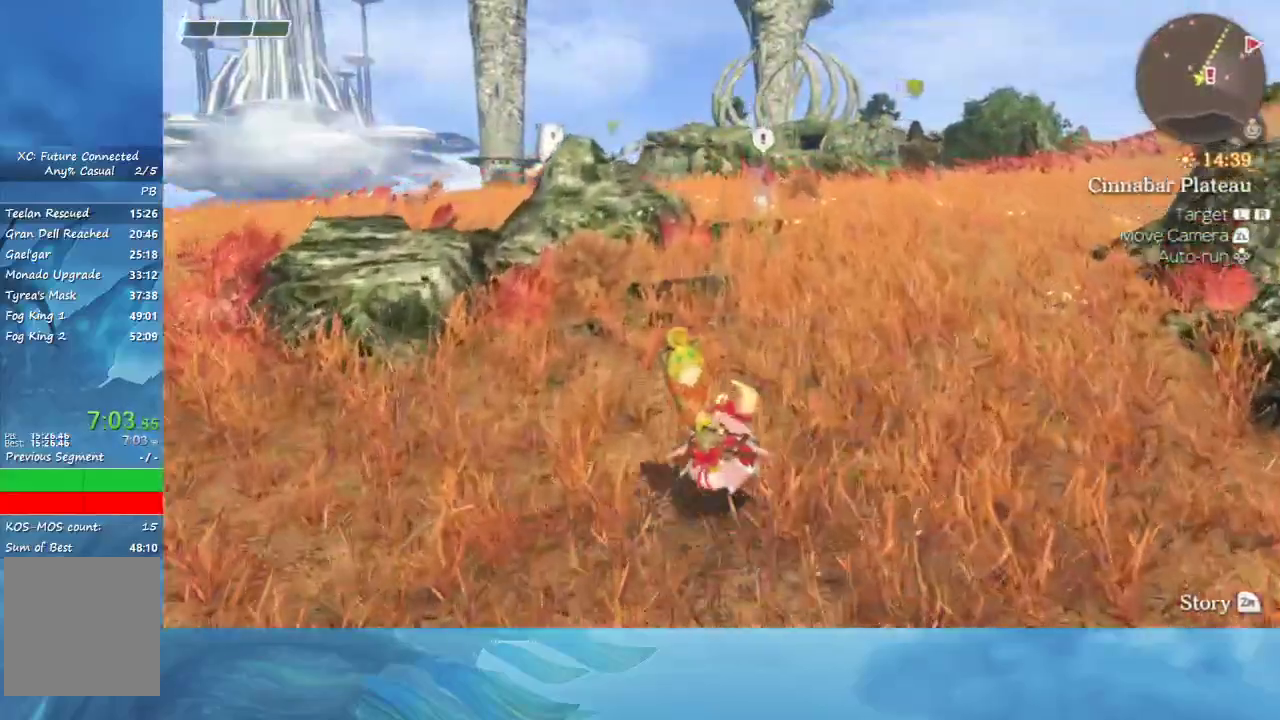
{"buttons": [], "right_stick": "center", "events": [[17, "right_stick", "down-left"], [217, "right_stick", "center"]]}